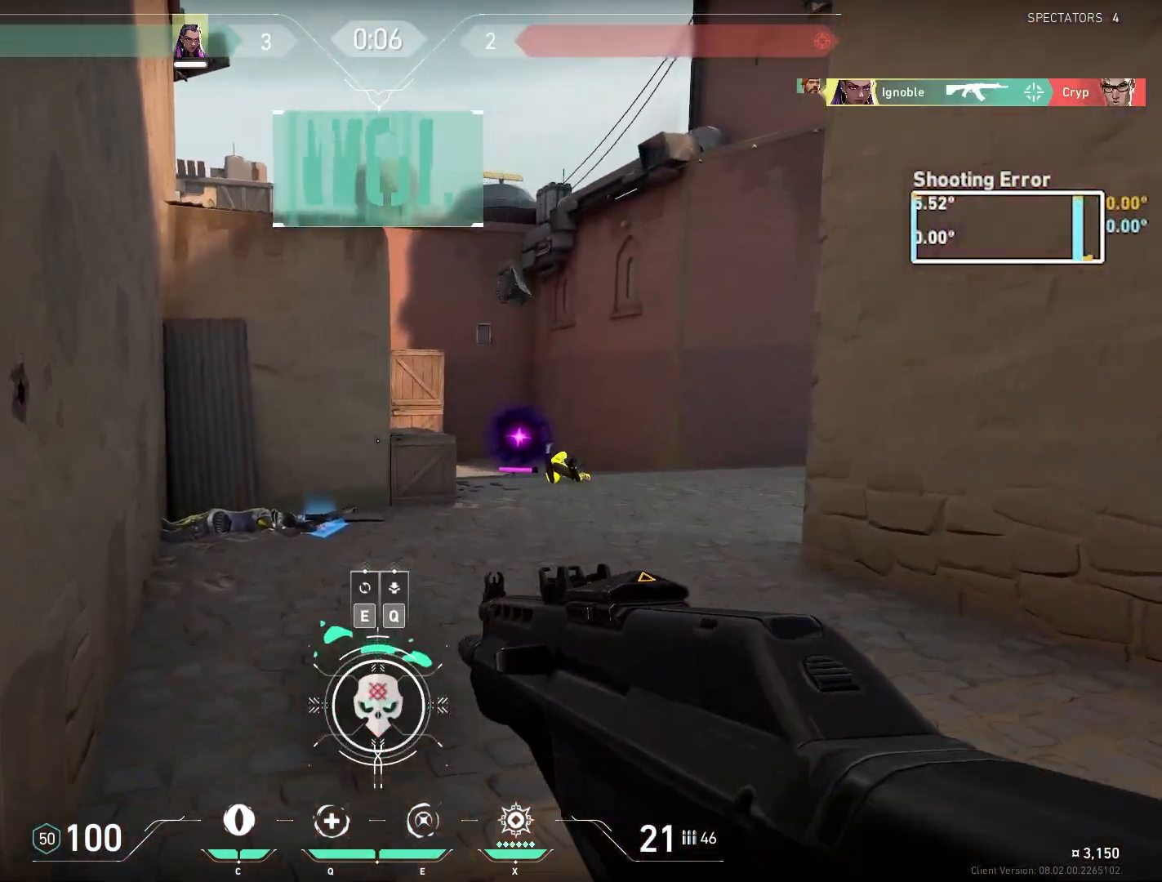
Gameplay with keyboard and mouse; each line is a JSON object with the keys and mouse buttons held at the frame after it. "events" lists presses ("down") and releases ("up") of "a", "ctrl", "d", "e", "q", "s", "shift", "space", "w", "mouse_left", "mouse_wheel", "mouse_right", "mouse_mb4" and "mouse_mb5" between this image and that frame as [ms after this image, input, new state], when the widget could be followed in between. "mouse_left", "mouse_wheel", "mouse_right", "mouse_mb4", "mouse_mb5" = the "left", "wheel", "right", "mb4", "mb5" buttons of the "mouse" list. No other keys are recorded. "wheel" means that the mouse wheel is clicked or scrolled. Mouse movement is not recorded.
{"keys": ["a", "w"], "mouse": [], "events": [[83, "s", "down"], [200, "s", "up"], [317, "w", "down"]]}
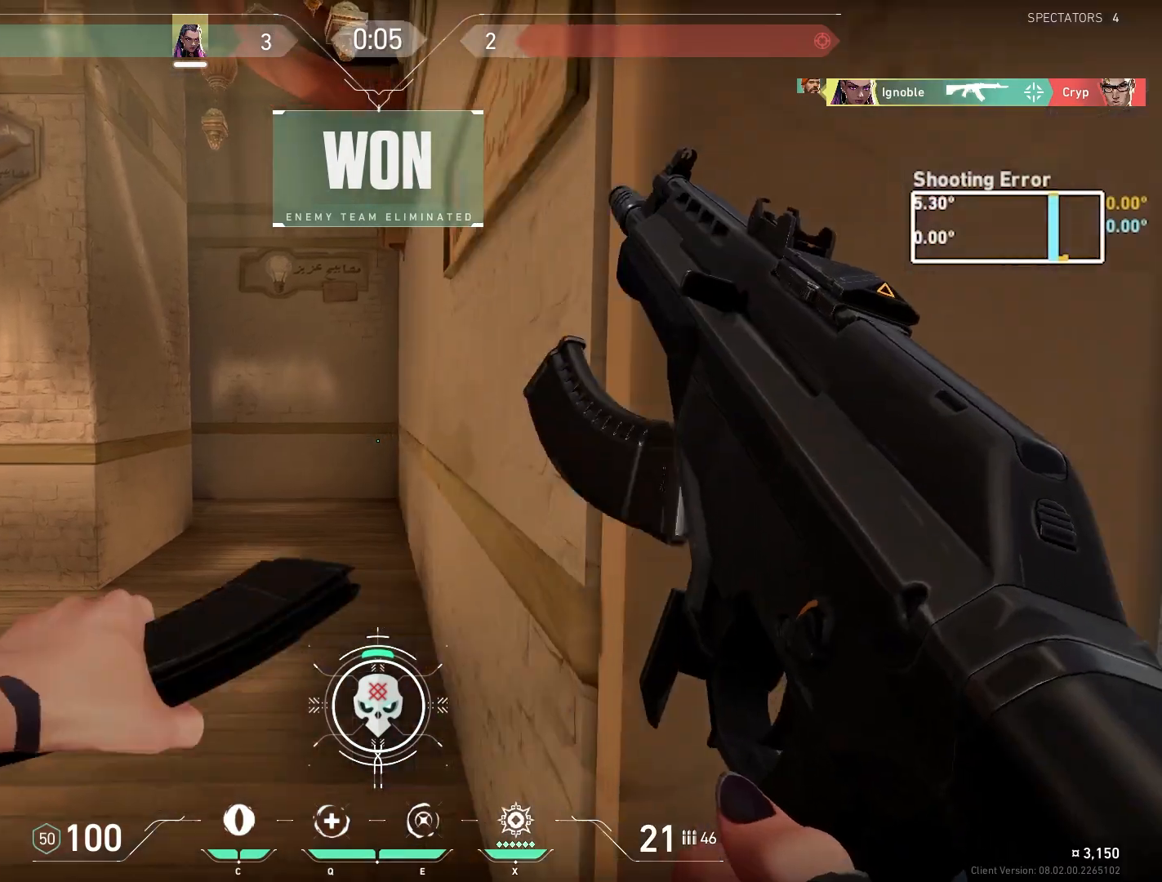
{"keys": ["a", "w"], "mouse": [], "events": [[83, "a", "up"], [133, "a", "down"]]}
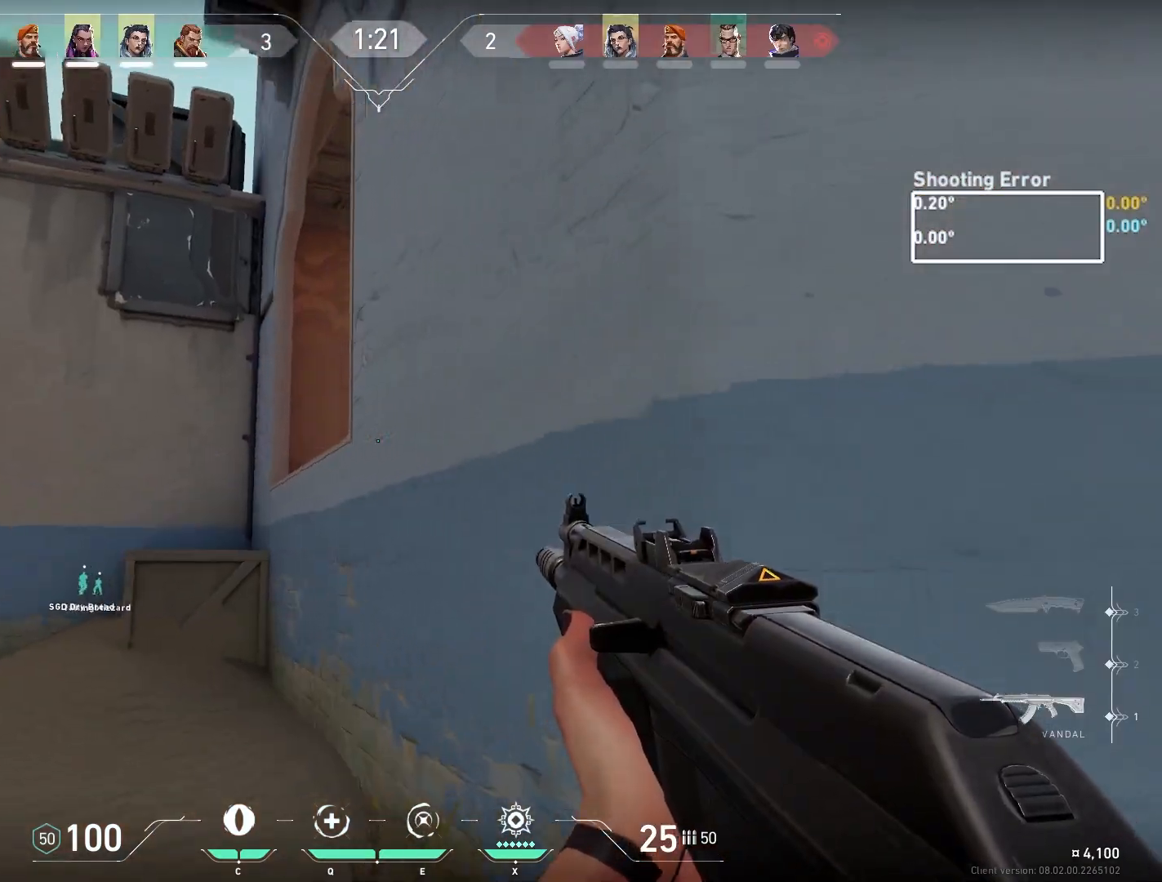
{"keys": ["a", "w"], "mouse": [], "events": []}
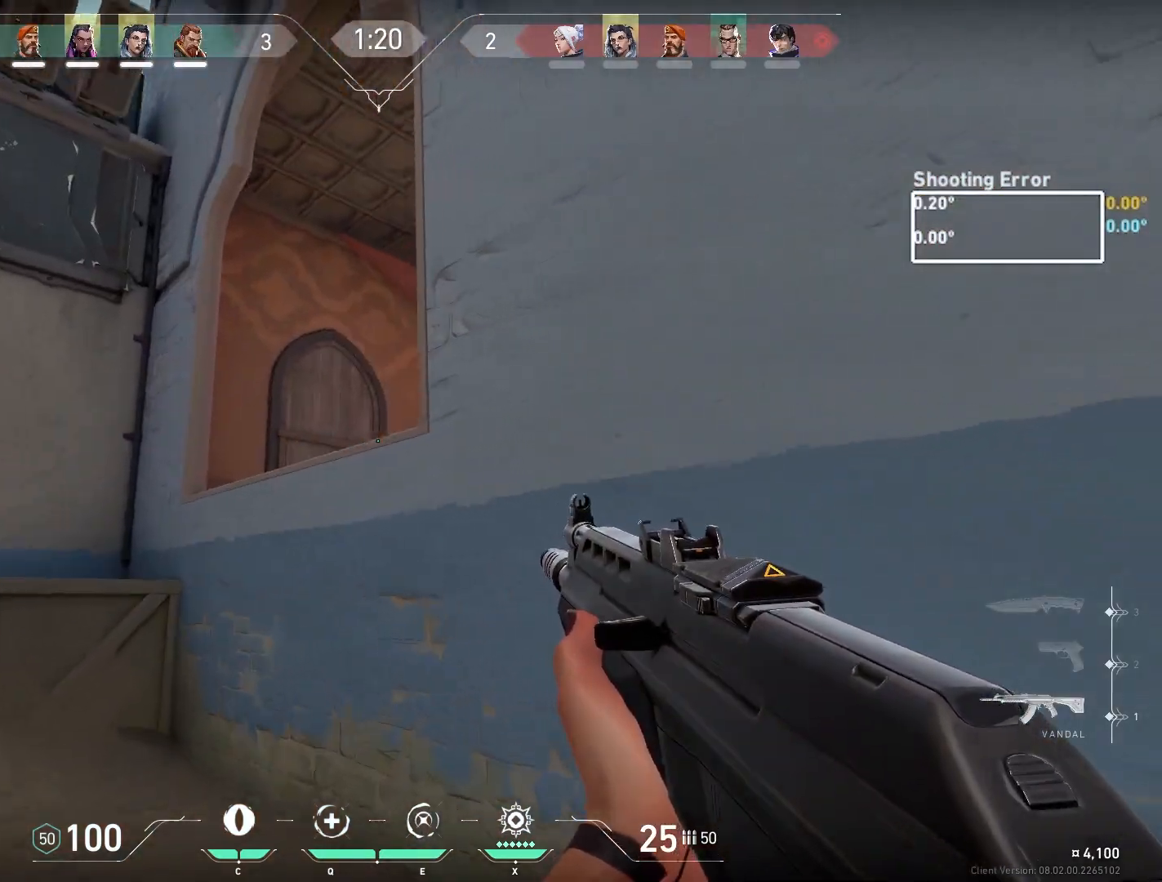
{"keys": ["a"], "mouse": [], "events": [[317, "w", "up"]]}
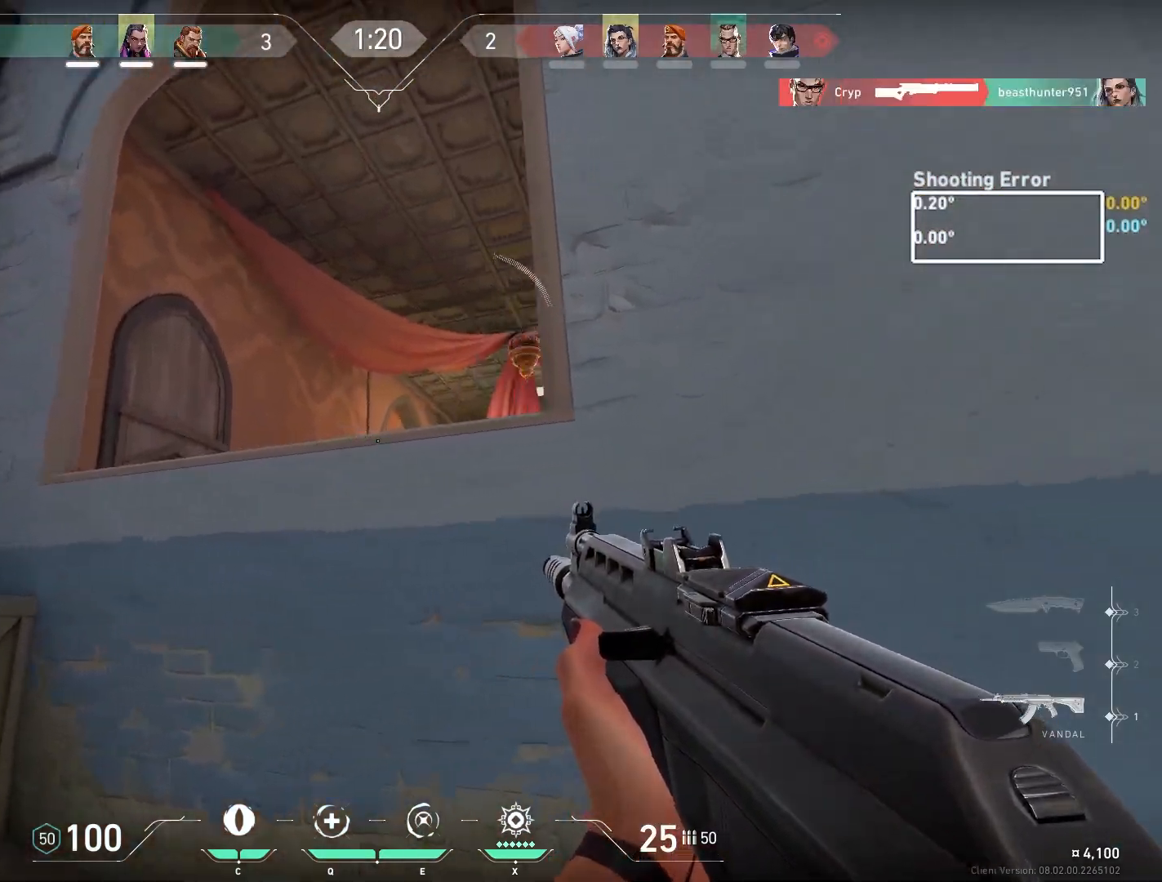
{"keys": ["a"], "mouse": [], "events": [[217, "w", "down"], [367, "w", "up"]]}
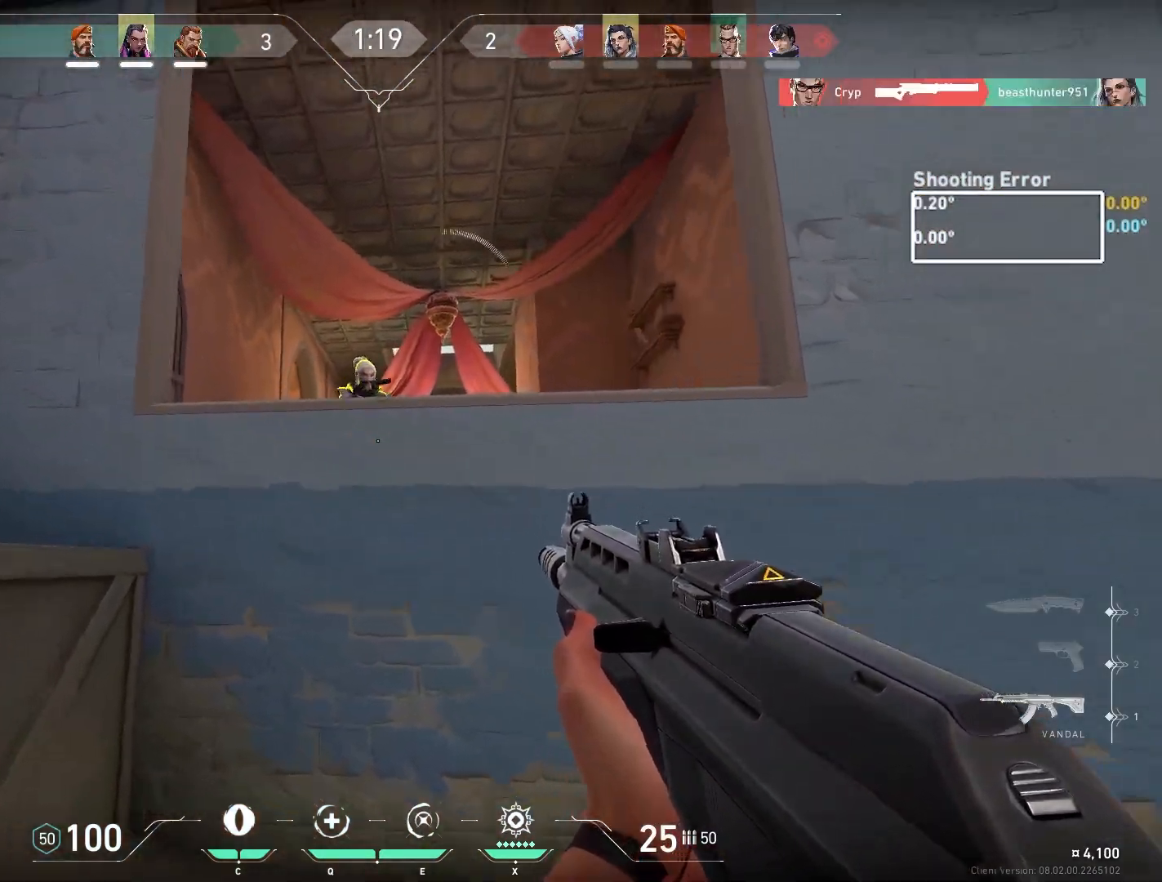
{"keys": ["ctrl"], "mouse": ["left"], "events": [[300, "mouse_left", "down"], [367, "a", "up"], [433, "ctrl", "down"]]}
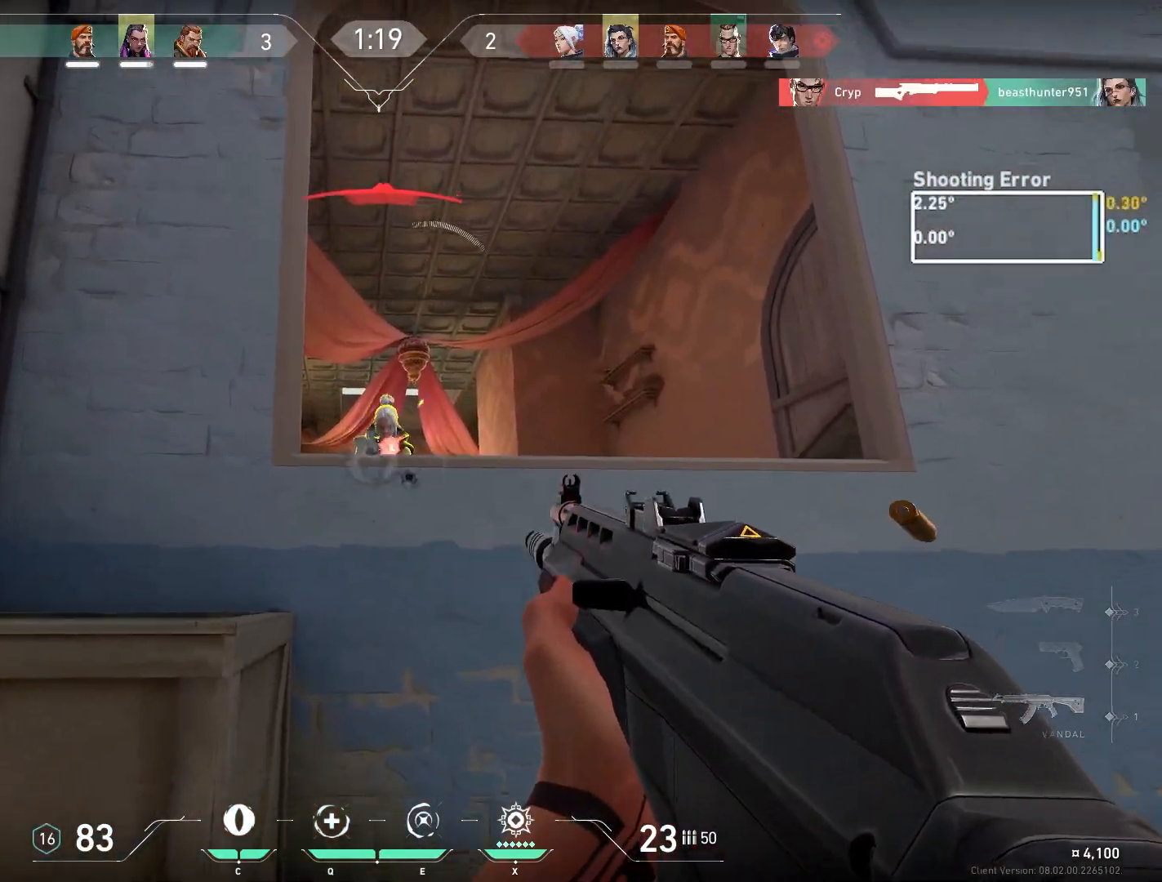
{"keys": ["w"], "mouse": [], "events": [[383, "mouse_left", "up"], [417, "ctrl", "up"], [450, "w", "down"]]}
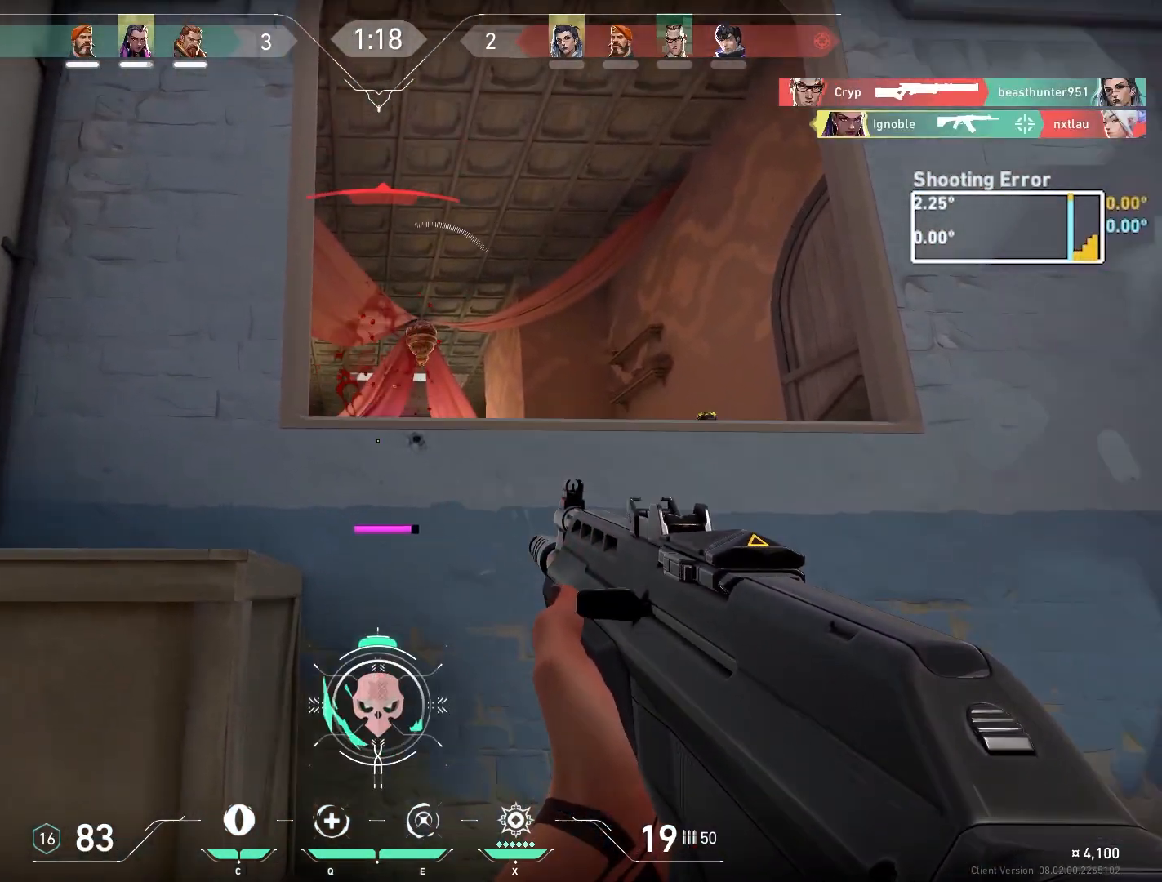
{"keys": ["w"], "mouse": ["left"], "events": [[83, "a", "down"], [167, "w", "up"], [217, "a", "up"], [267, "w", "down"], [317, "q", "down"], [367, "q", "up"], [467, "mouse_left", "down"]]}
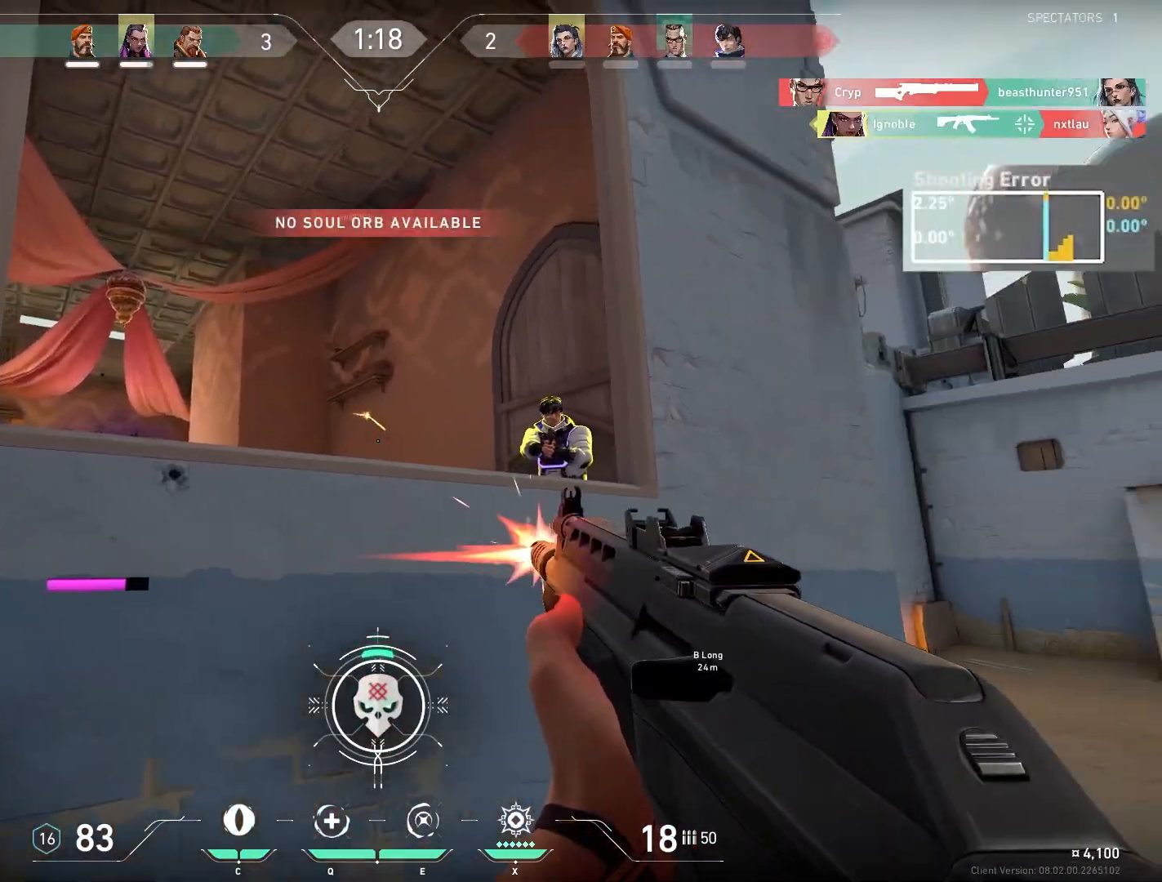
{"keys": ["ctrl", "d", "w"], "mouse": ["left"], "events": [[217, "d", "down"], [333, "ctrl", "down"]]}
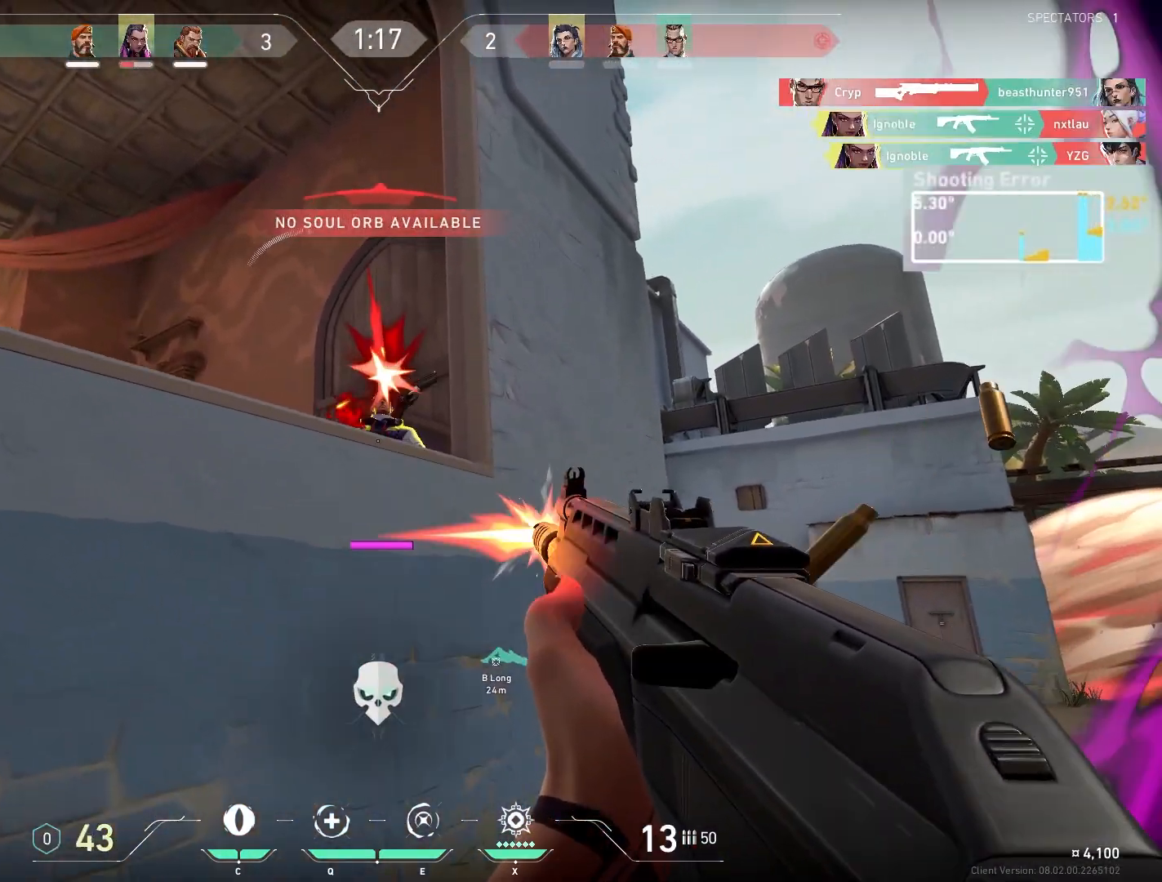
{"keys": ["w"], "mouse": [], "events": [[200, "d", "up"], [233, "ctrl", "up"], [233, "mouse_left", "up"], [317, "a", "down"], [367, "a", "up"], [367, "w", "up"], [400, "a", "down"], [400, "w", "down"], [450, "a", "up"]]}
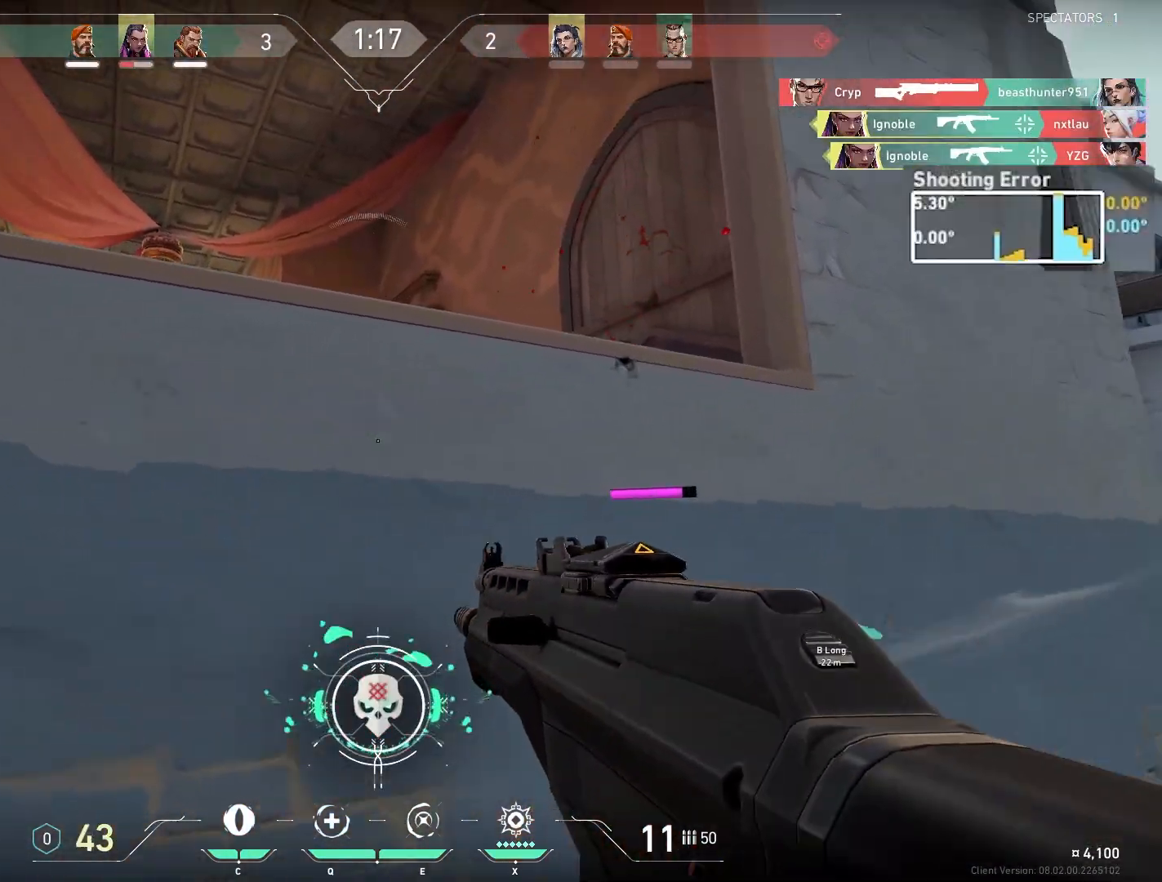
{"keys": [], "mouse": [], "events": [[50, "a", "down"], [167, "w", "up"], [417, "a", "up"]]}
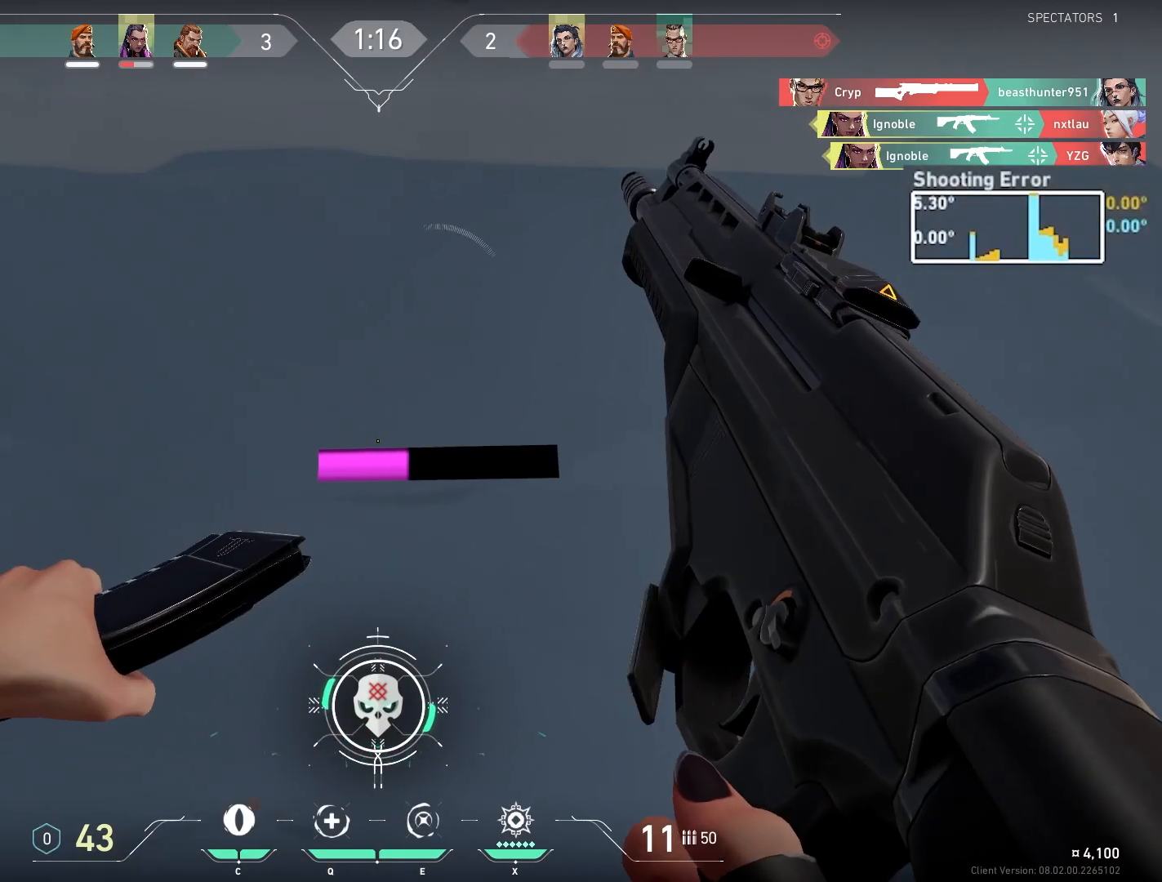
{"keys": ["s"], "mouse": [], "events": [[17, "q", "down"], [17, "w", "down"], [100, "w", "up"], [233, "q", "up"], [500, "s", "down"]]}
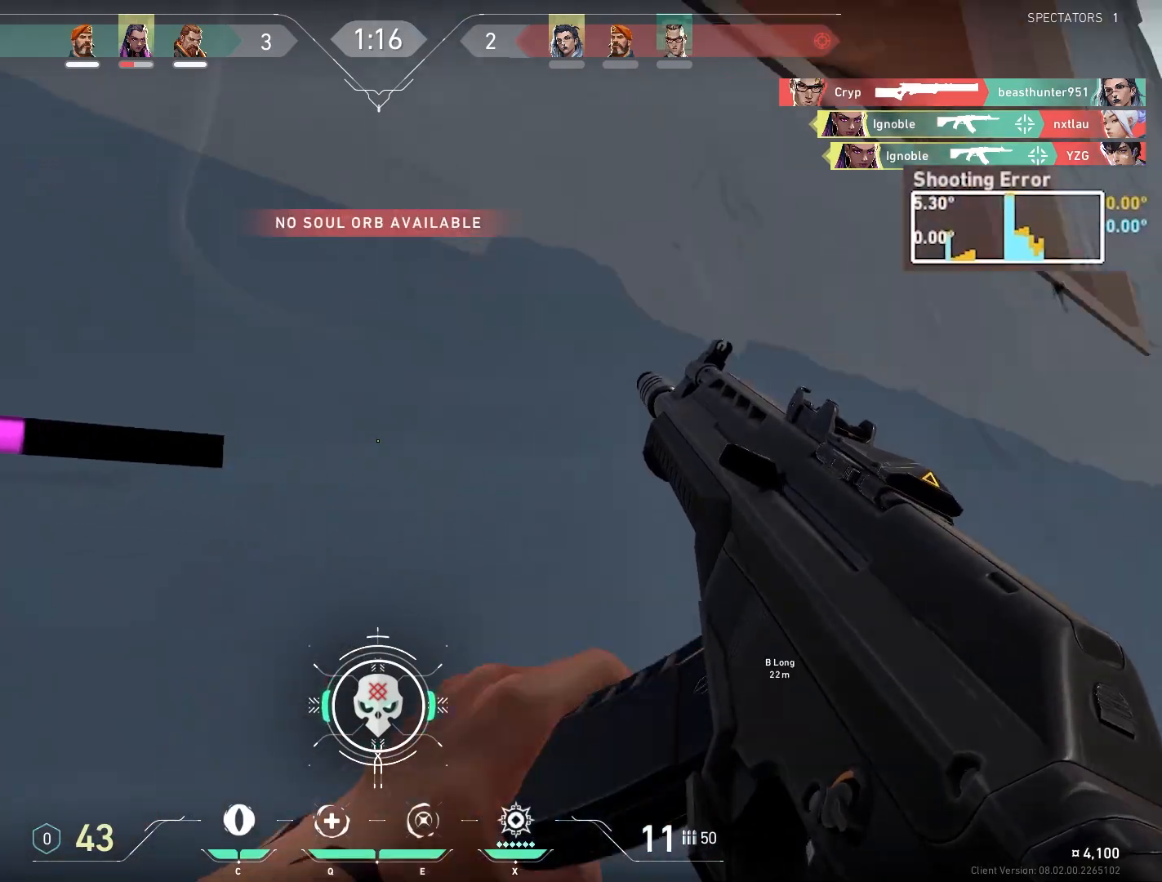
{"keys": ["a", "s"], "mouse": [], "events": [[167, "d", "down"], [317, "a", "down"], [333, "d", "up"]]}
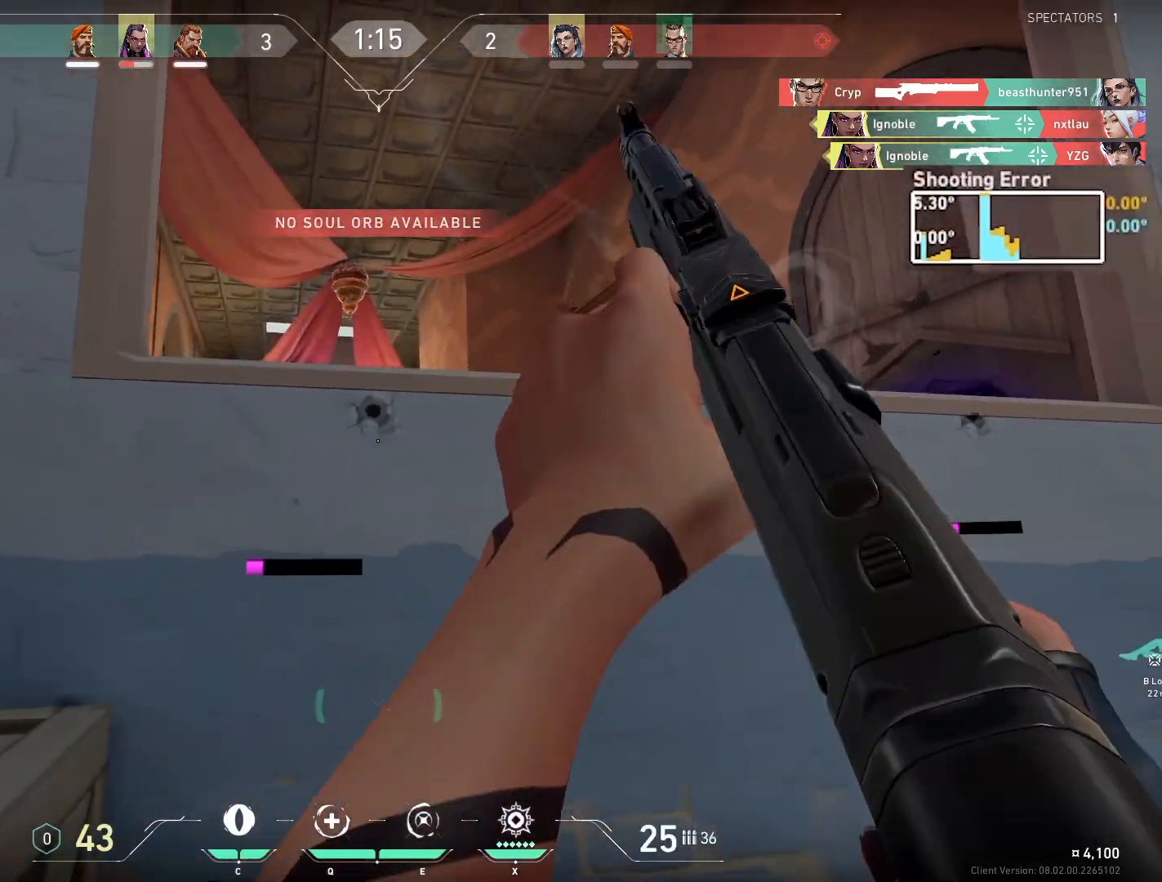
{"keys": ["a", "ctrl"], "mouse": [], "events": [[400, "s", "up"], [483, "ctrl", "down"]]}
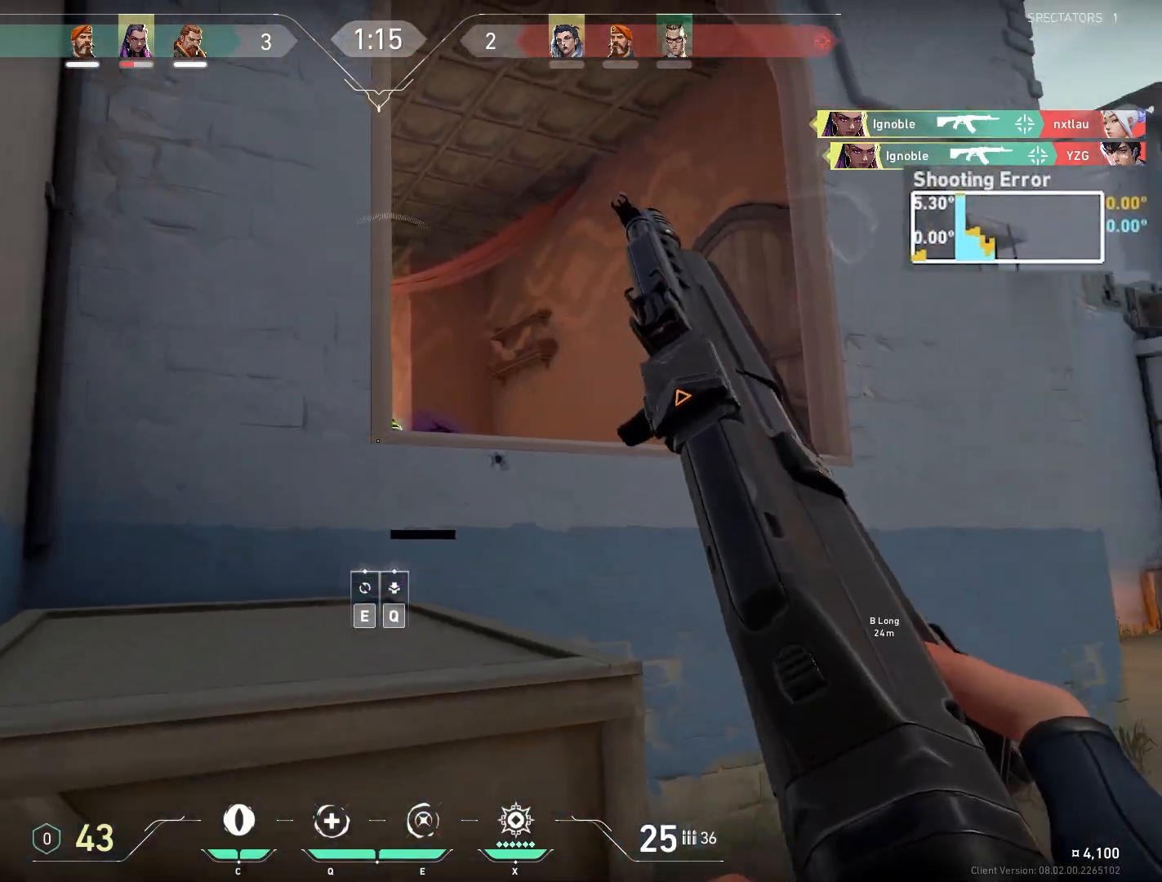
{"keys": ["ctrl", "d", "s"], "mouse": ["left"], "events": [[17, "a", "up"], [33, "mouse_left", "down"], [133, "d", "down"], [233, "mouse_left", "up"], [283, "mouse_left", "down"], [500, "s", "down"]]}
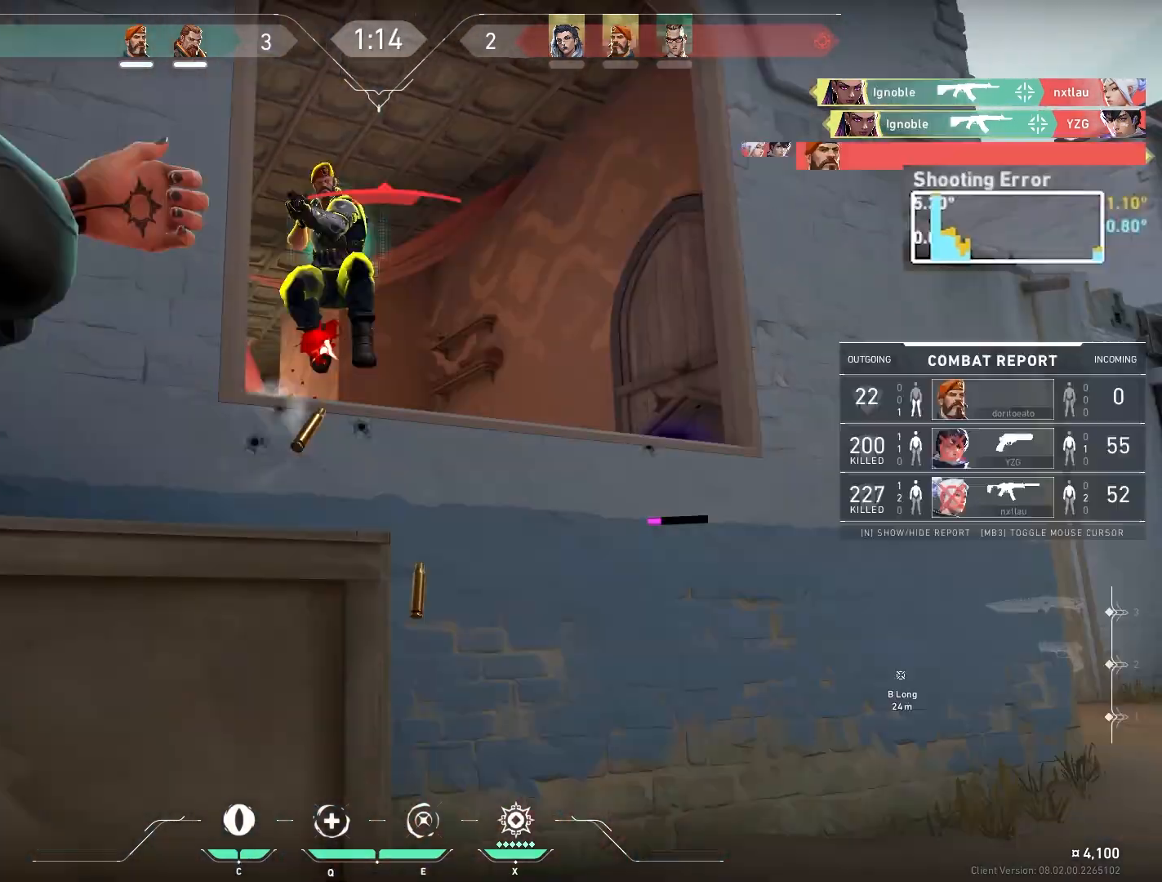
{"keys": ["d"], "mouse": ["left"], "events": [[300, "mouse_left", "up"], [350, "ctrl", "up"], [383, "mouse_left", "down"], [400, "s", "up"]]}
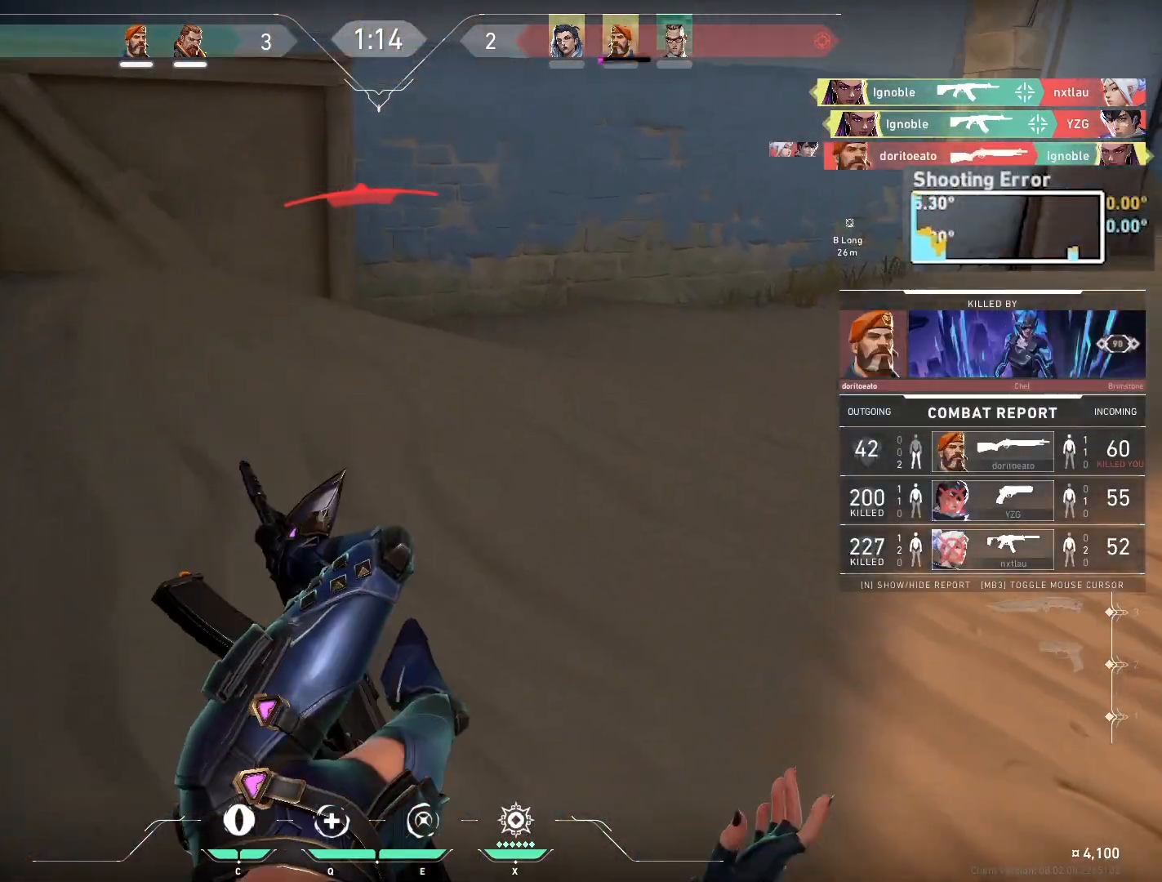
{"keys": ["d"], "mouse": [], "events": [[33, "d", "up"], [33, "mouse_left", "up"], [100, "mouse_left", "down"], [150, "d", "down"], [150, "mouse_left", "up"]]}
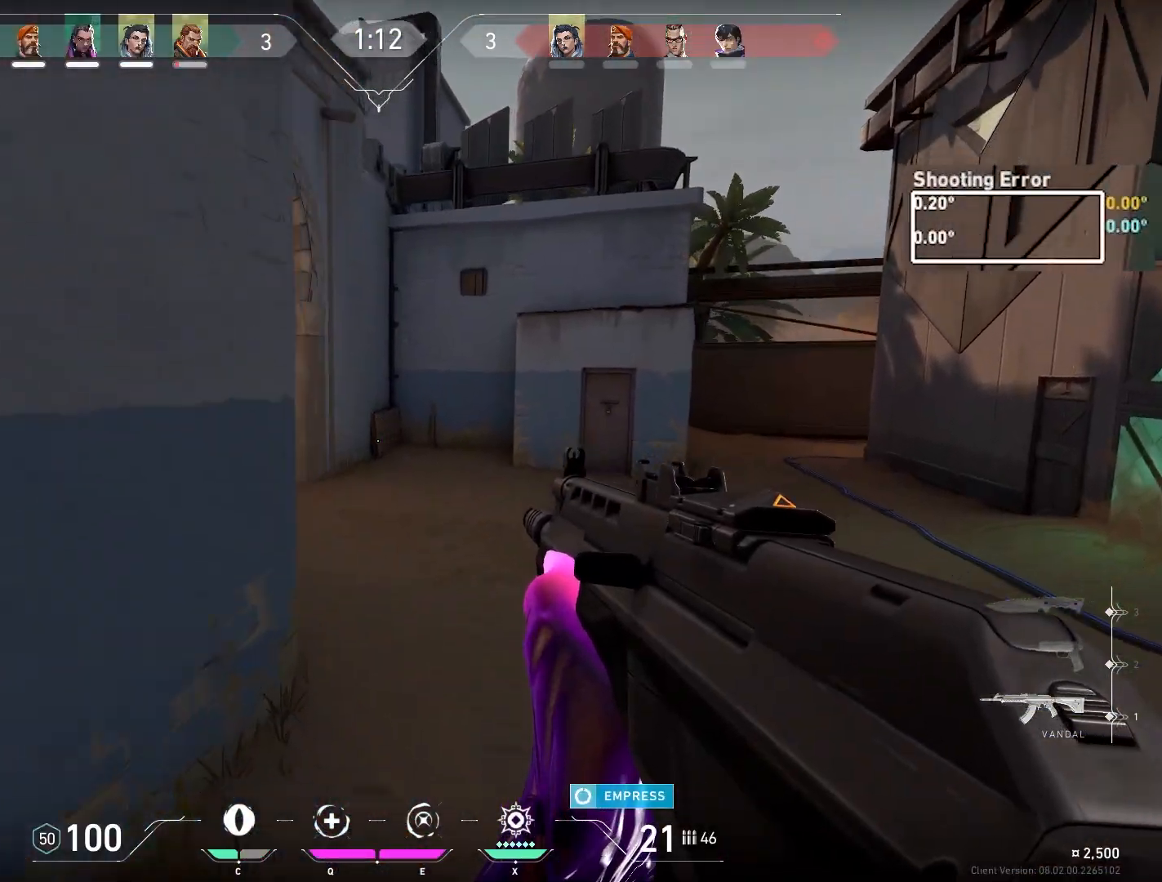
{"keys": ["ctrl", "d"], "mouse": ["left"], "events": [[217, "ctrl", "down"], [433, "mouse_left", "down"]]}
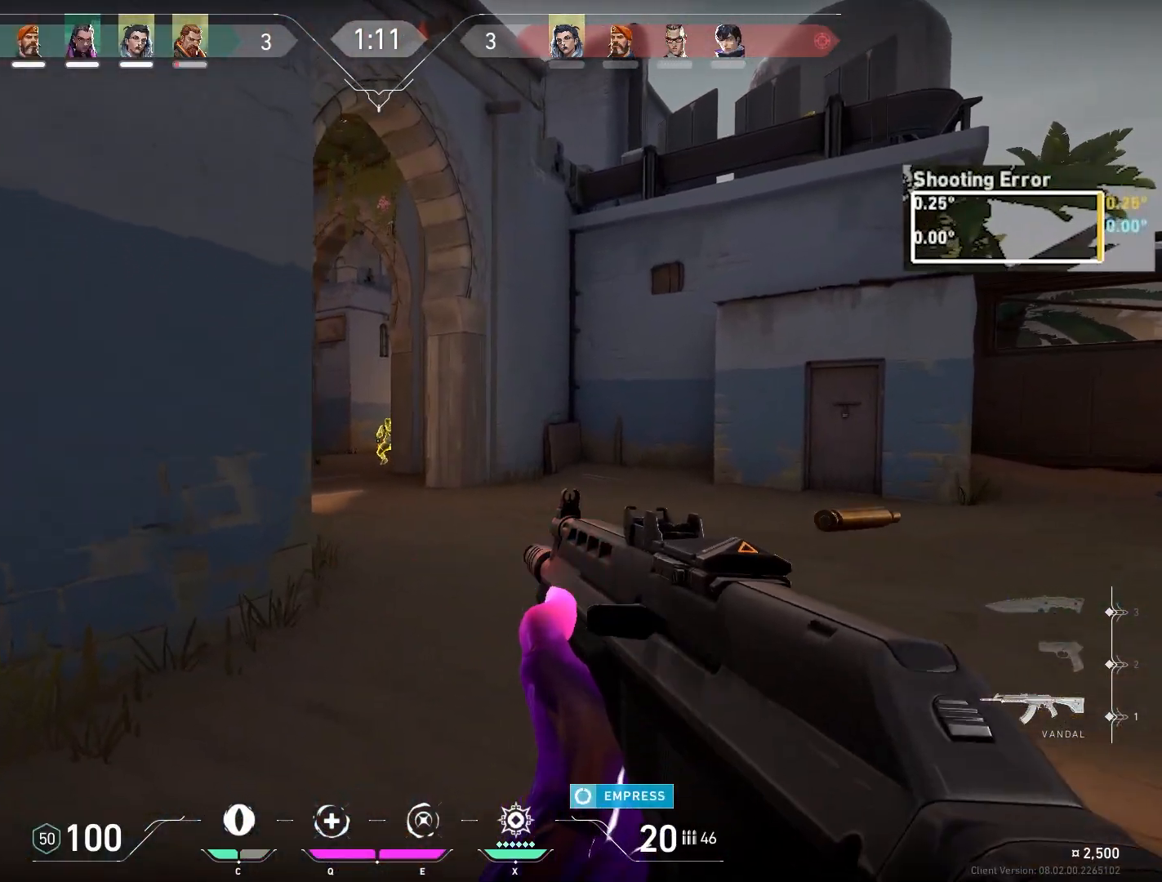
{"keys": ["ctrl"], "mouse": ["left"], "events": [[250, "d", "up"]]}
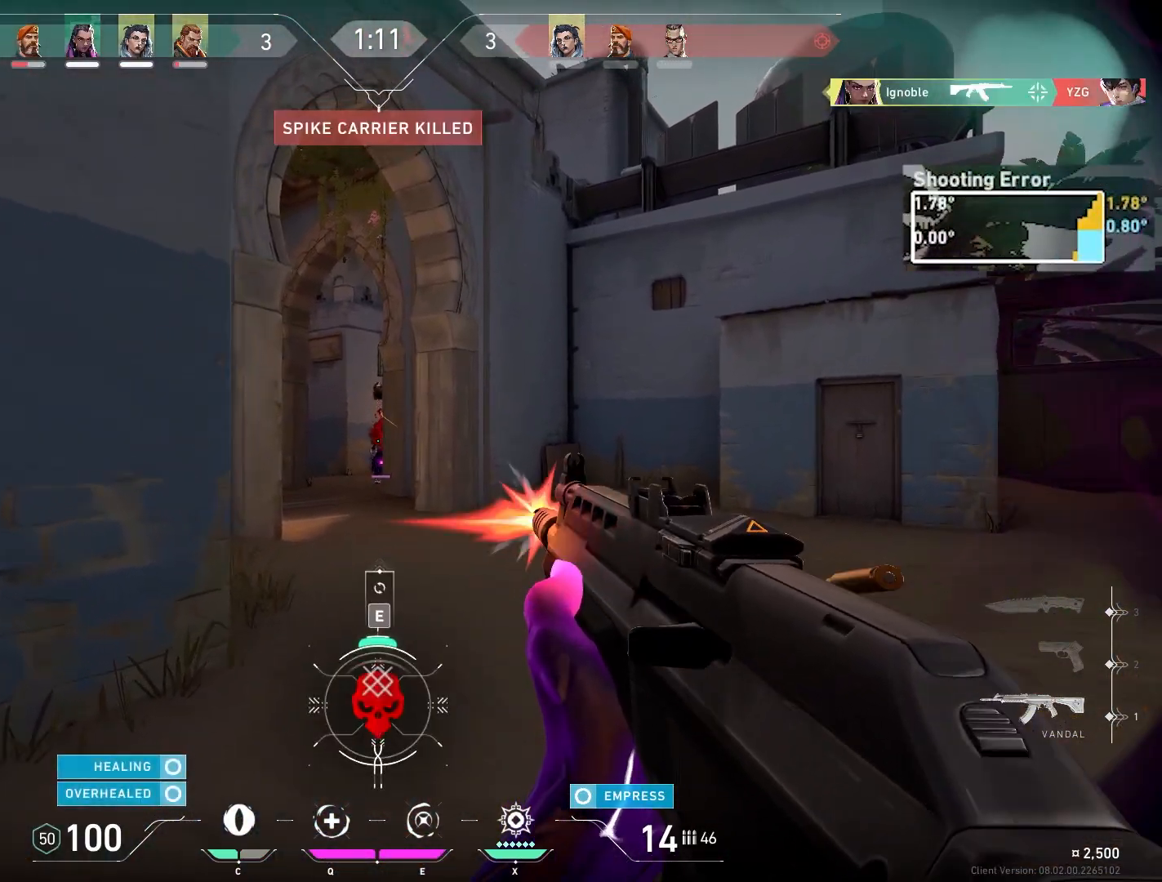
{"keys": ["w"], "mouse": [], "events": [[33, "mouse_left", "up"], [50, "w", "down"], [67, "ctrl", "up"]]}
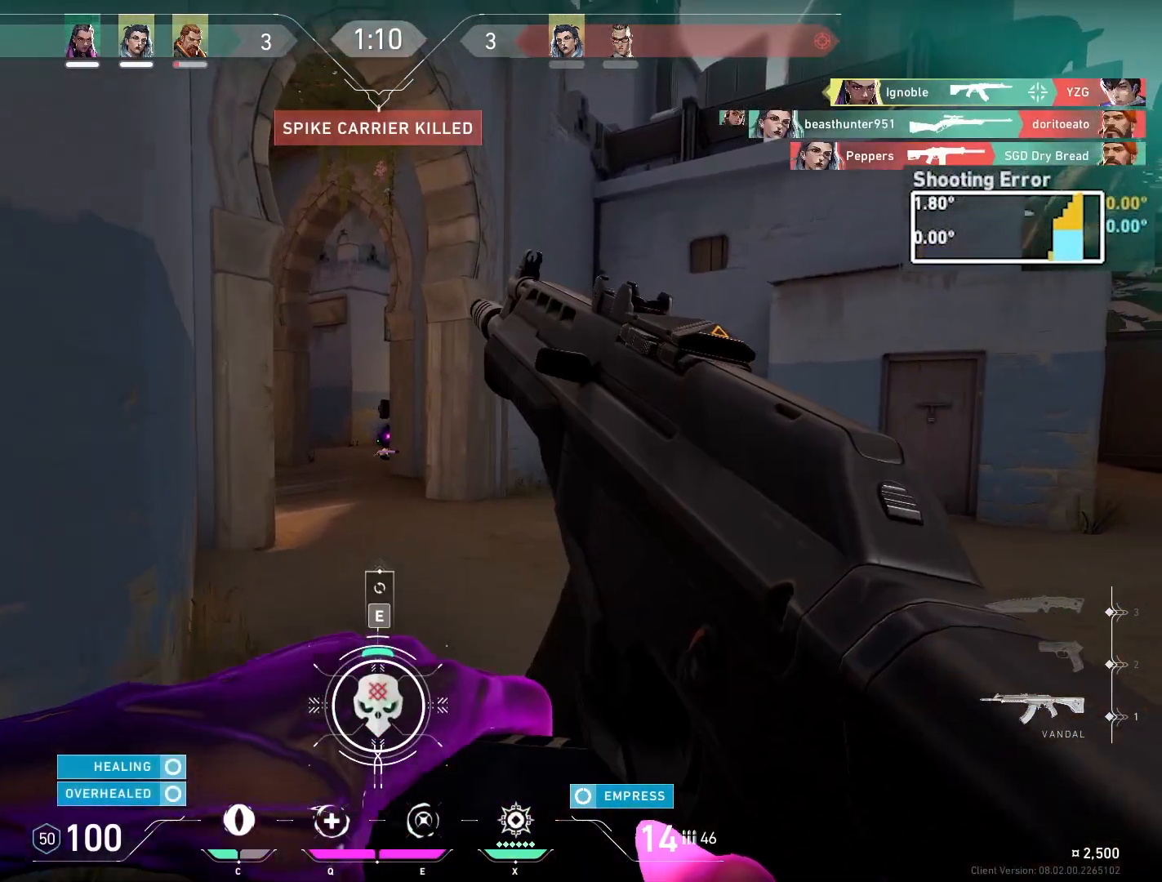
{"keys": ["w"], "mouse": [], "events": []}
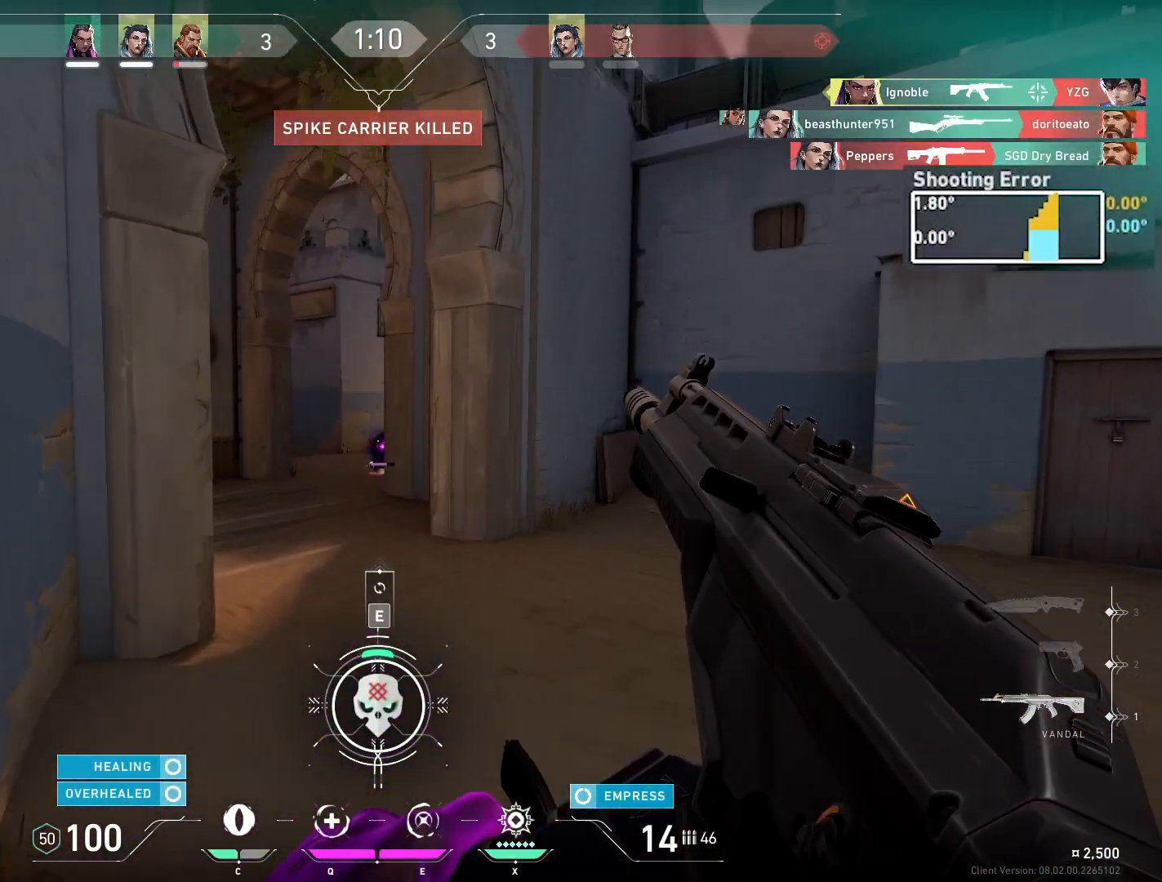
{"keys": ["w"], "mouse": [], "events": [[17, "a", "down"], [183, "a", "up"]]}
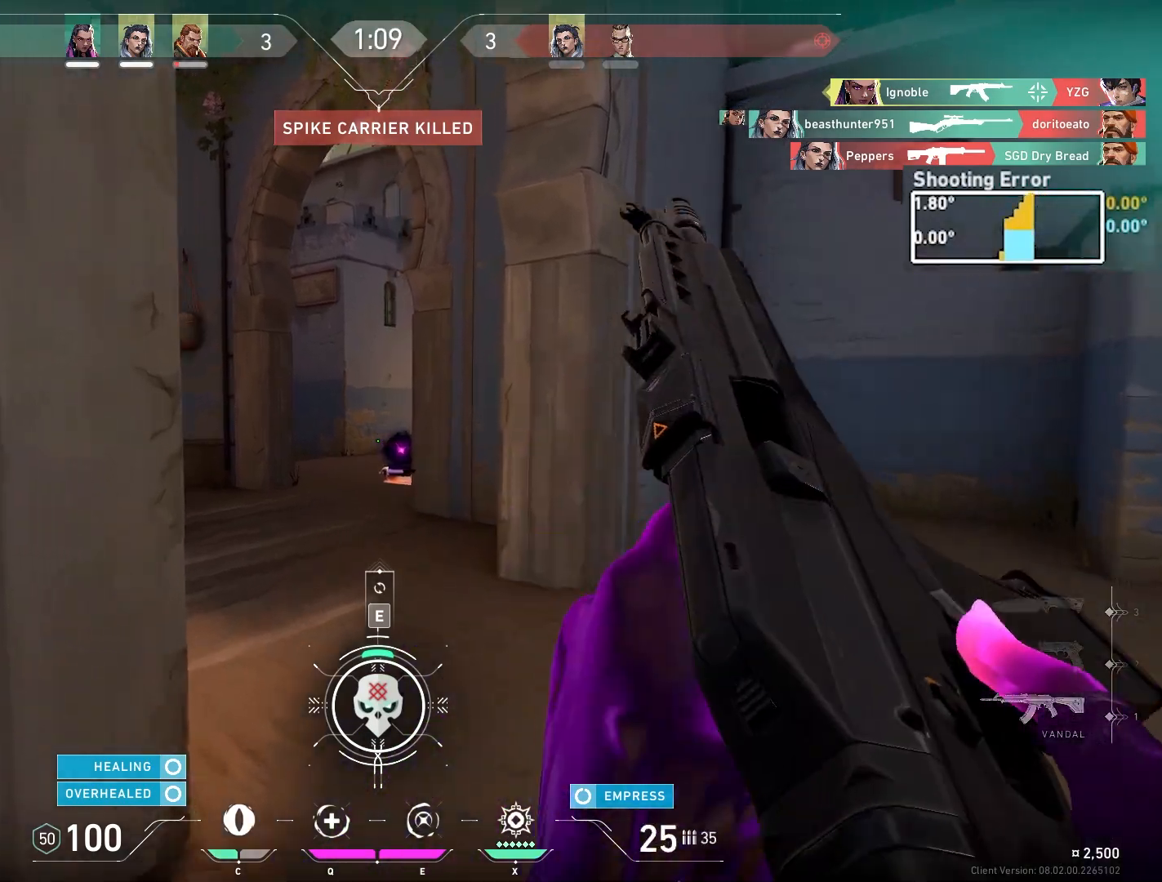
{"keys": ["w"], "mouse": [], "events": []}
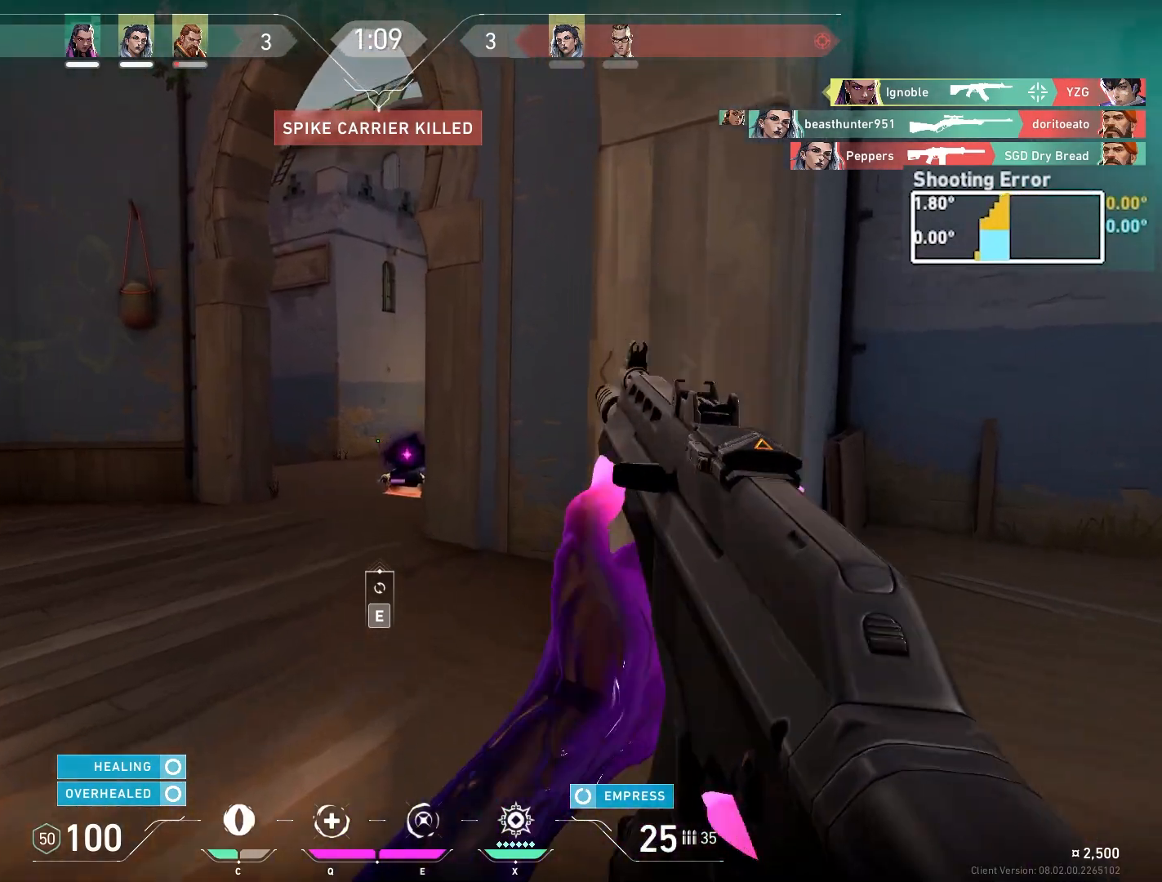
{"keys": ["a", "w"], "mouse": [], "events": [[383, "a", "down"]]}
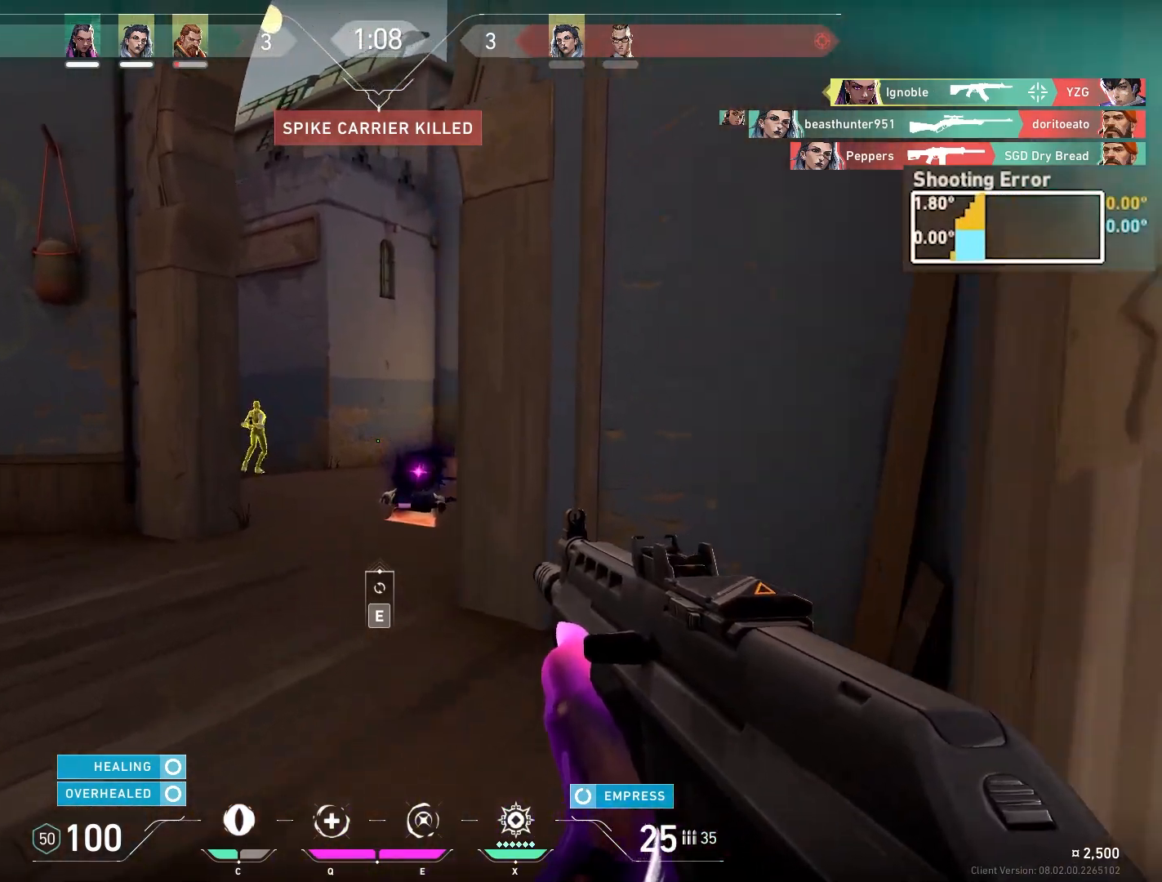
{"keys": ["a", "w"], "mouse": [], "events": [[50, "e", "down"], [167, "e", "up"]]}
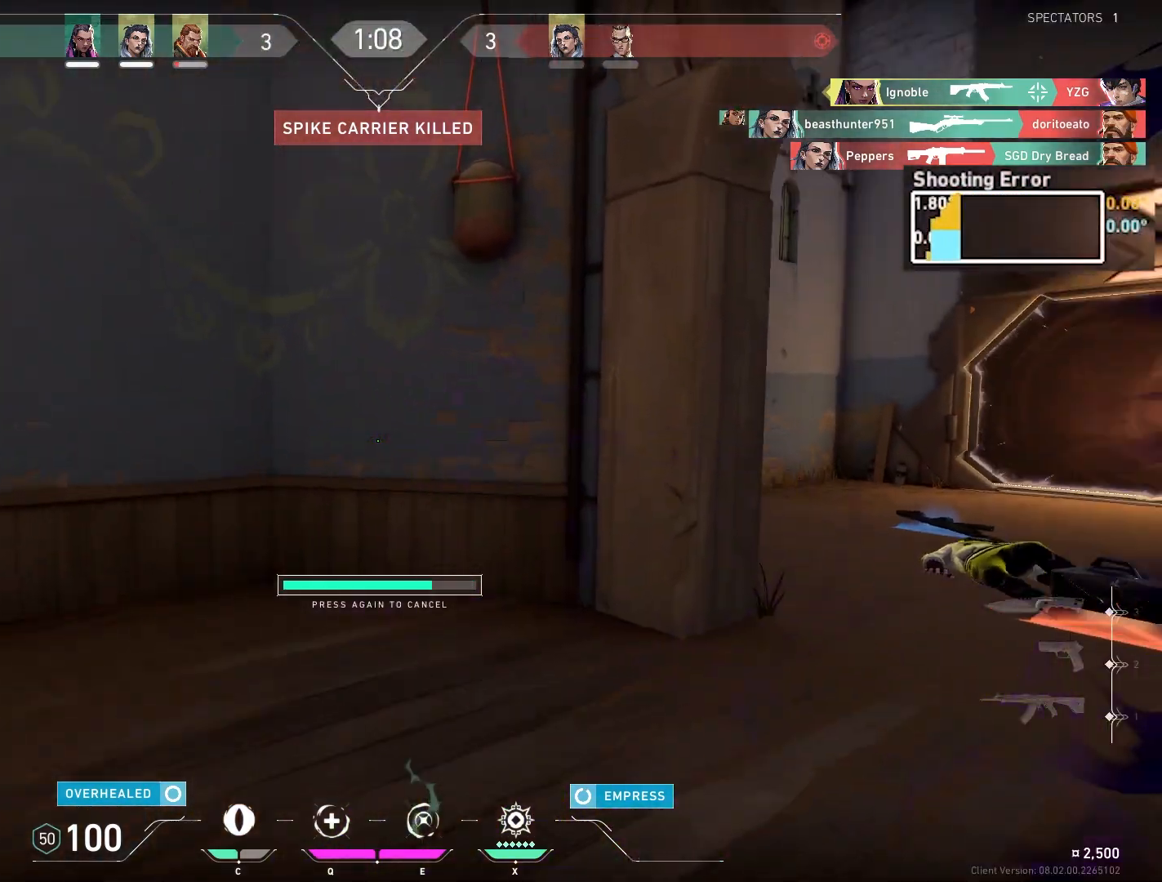
{"keys": ["a", "w"], "mouse": [], "events": []}
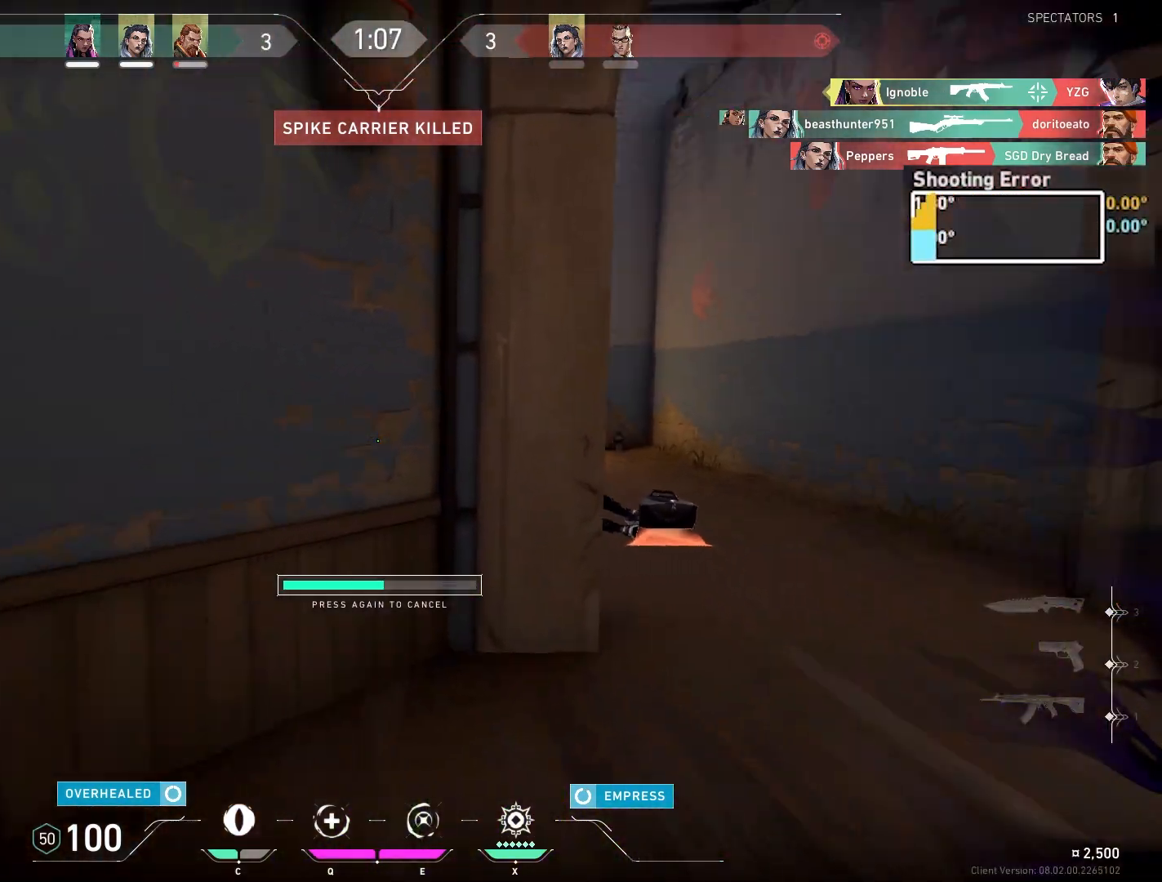
{"keys": ["a", "w"], "mouse": [], "events": [[17, "w", "up"], [350, "w", "down"]]}
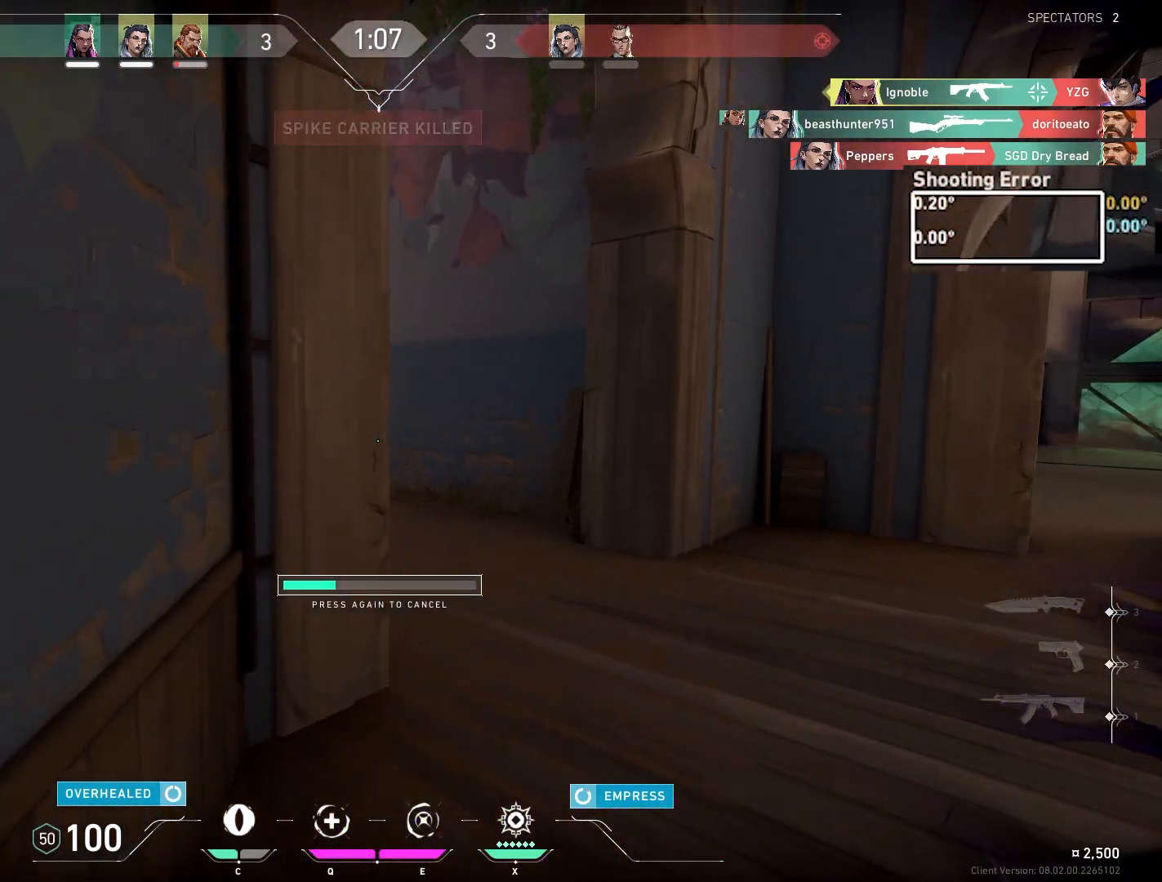
{"keys": [], "mouse": [], "events": [[33, "w", "up"], [233, "a", "up"]]}